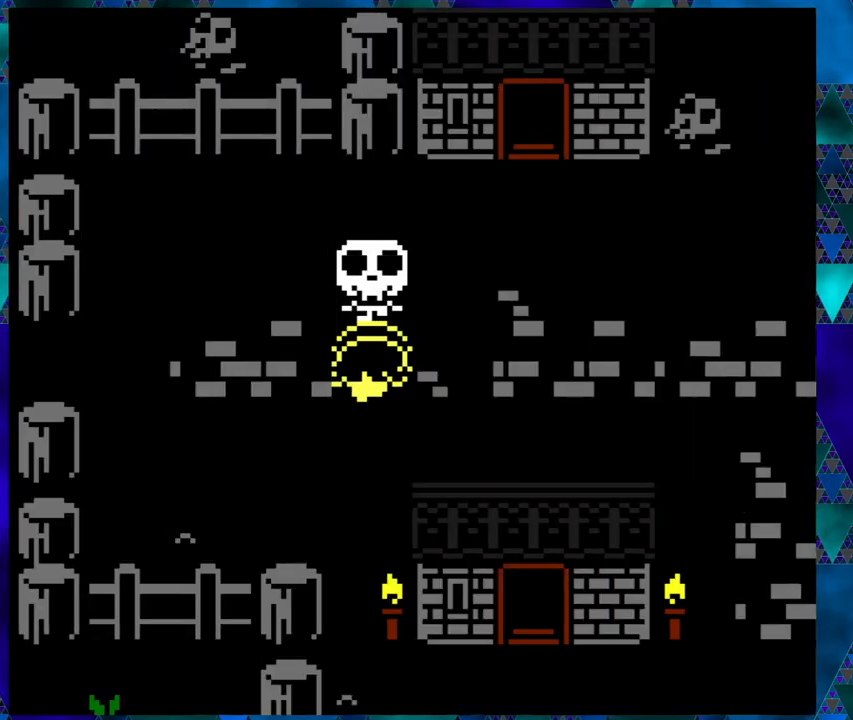
Gameplay with a controller (Nintendo layout); each line is a JSON object with the inputs held at the frame after it. "events" lists button and stick changes between this image and that frame as [ms after this image, input, new state], when the widget could be followed in between. Not read: L1 L2 L3 R1 R2 R3 right_stick.
{"buttons": [], "left_stick": "center", "events": [[133, "B", "down"], [283, "B", "up"]]}
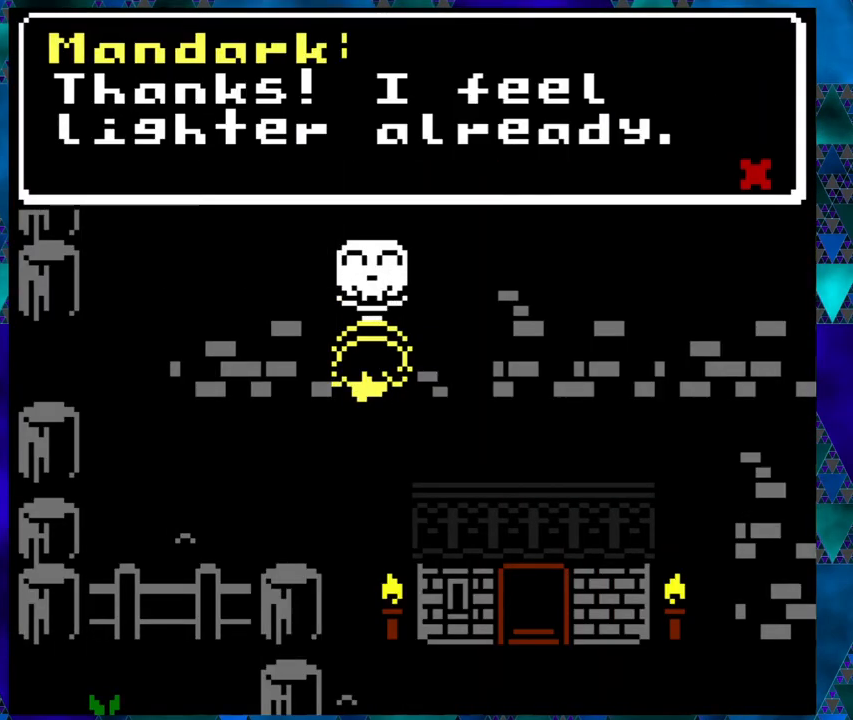
{"buttons": [], "left_stick": "center", "events": []}
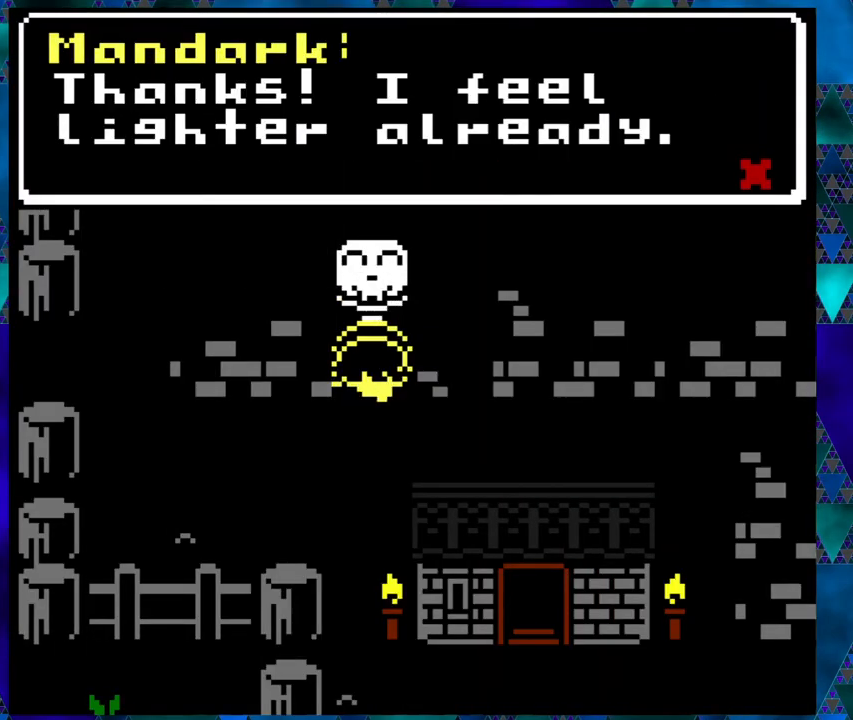
{"buttons": [], "left_stick": "center", "events": []}
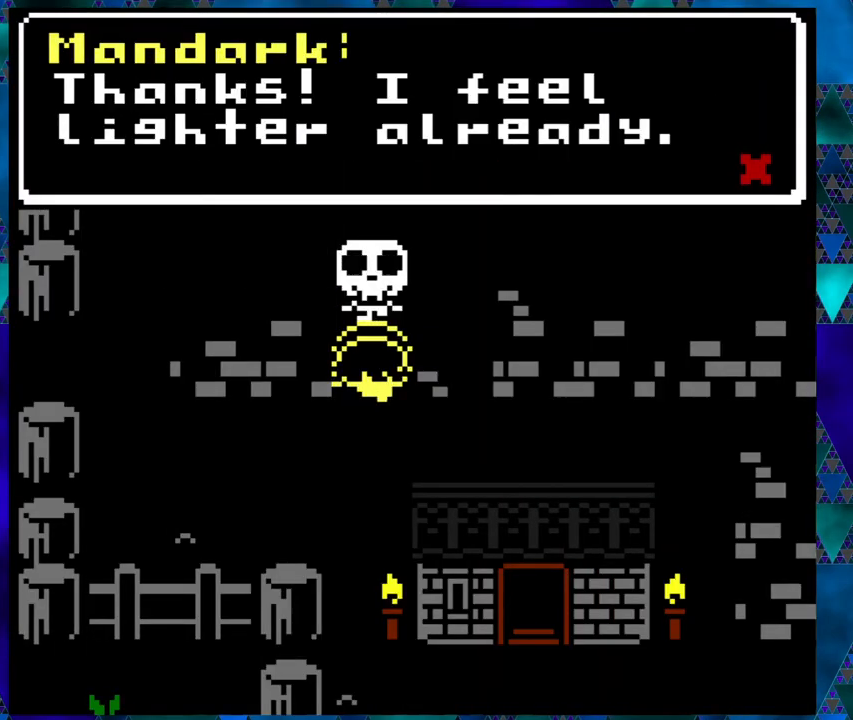
{"buttons": [], "left_stick": "center", "events": []}
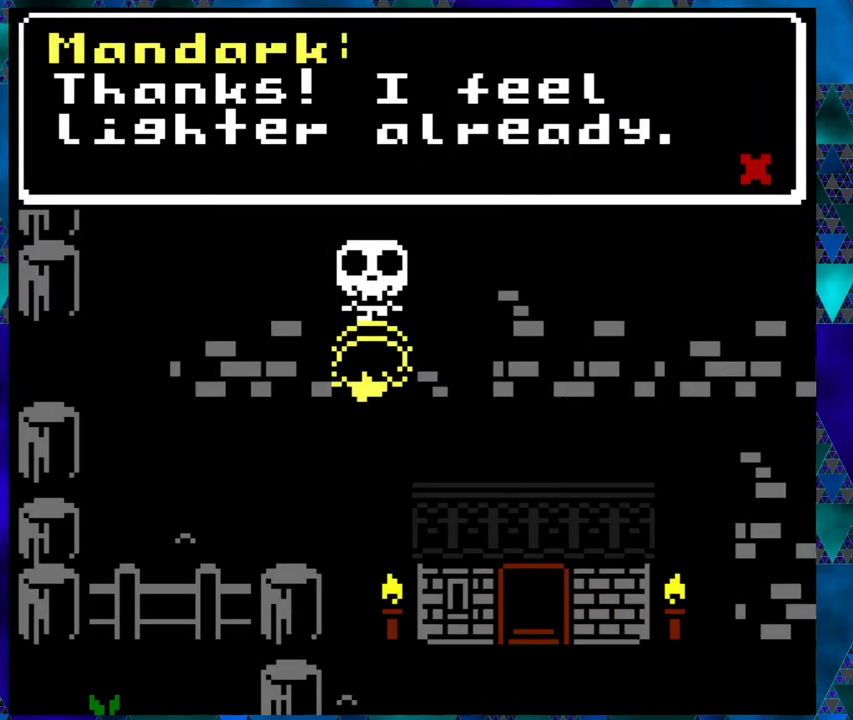
{"buttons": ["DPAD_RIGHT"], "left_stick": "center", "events": [[250, "B", "down"], [400, "B", "up"], [500, "DPAD_RIGHT", "down"]]}
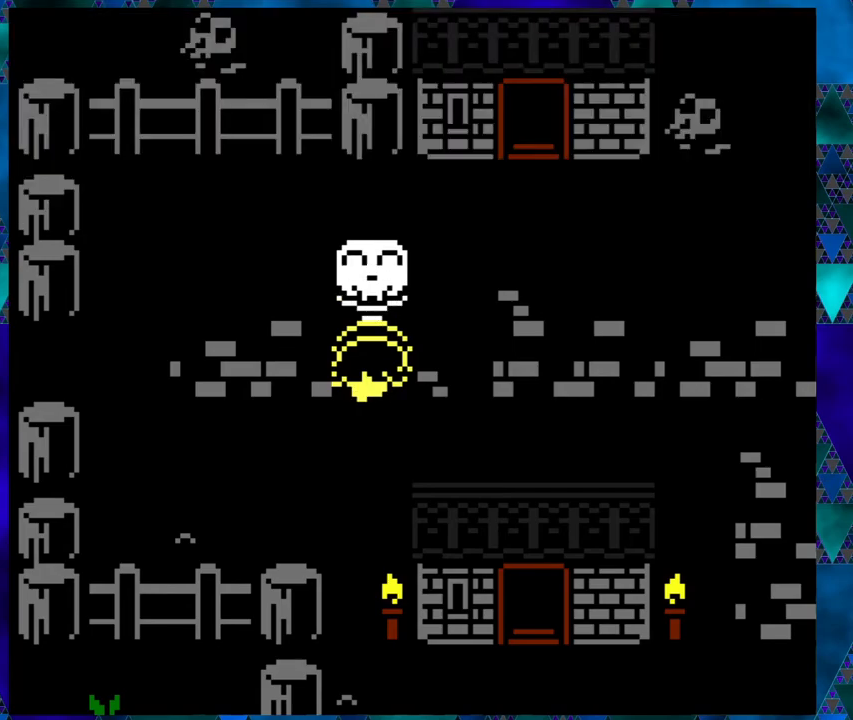
{"buttons": [], "left_stick": "center", "events": [[417, "DPAD_RIGHT", "up"]]}
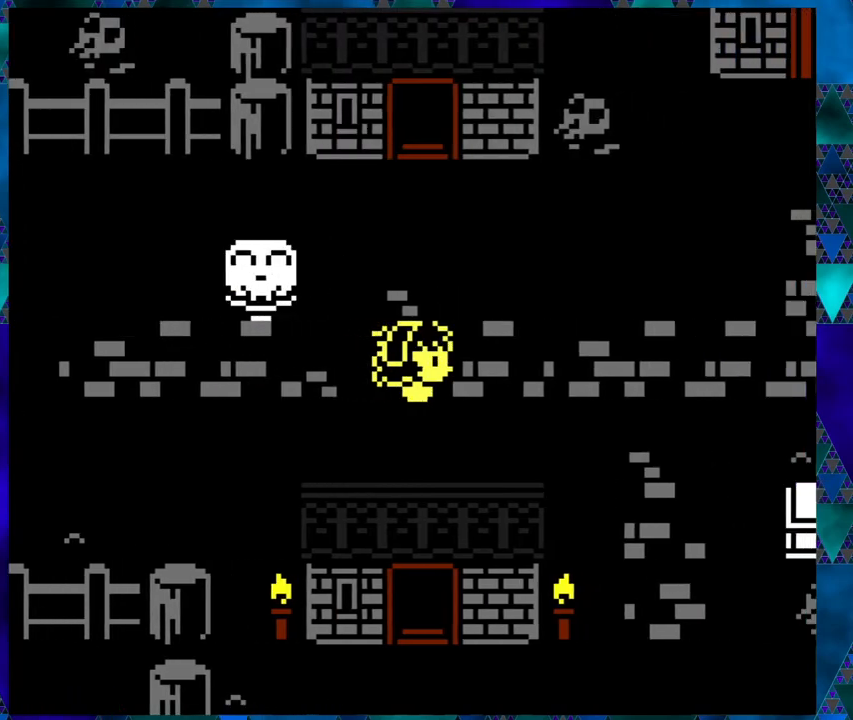
{"buttons": ["DPAD_UP"], "left_stick": "center", "events": [[167, "DPAD_UP", "down"]]}
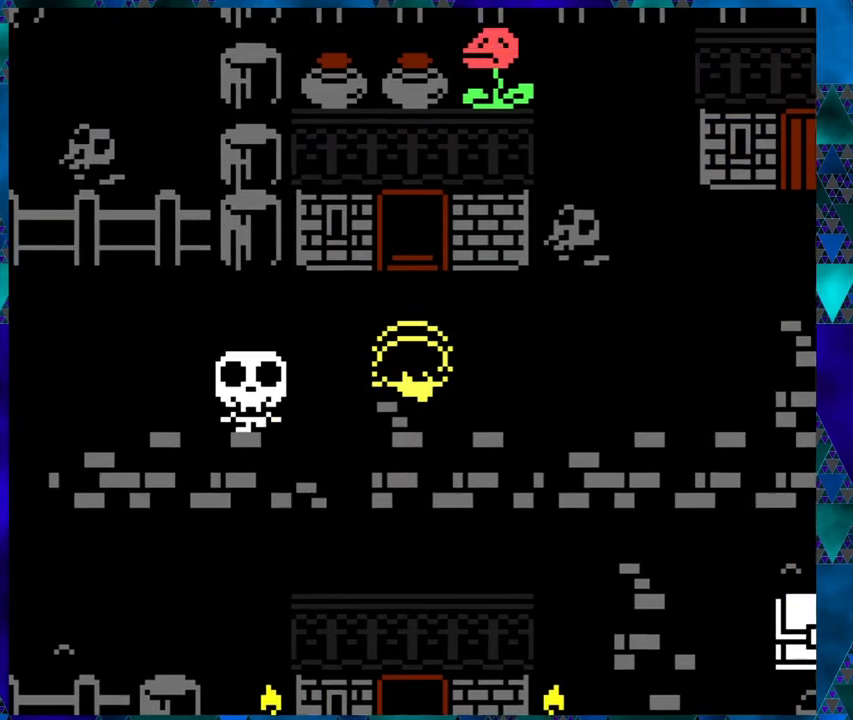
{"buttons": ["DPAD_UP"], "left_stick": "center", "events": []}
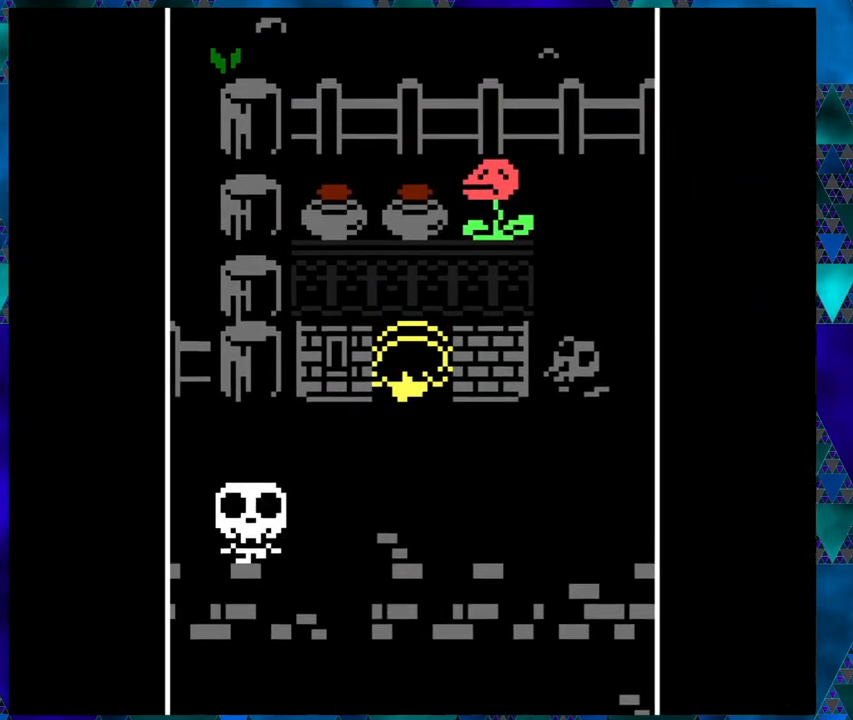
{"buttons": [], "left_stick": "center", "events": [[67, "DPAD_UP", "up"]]}
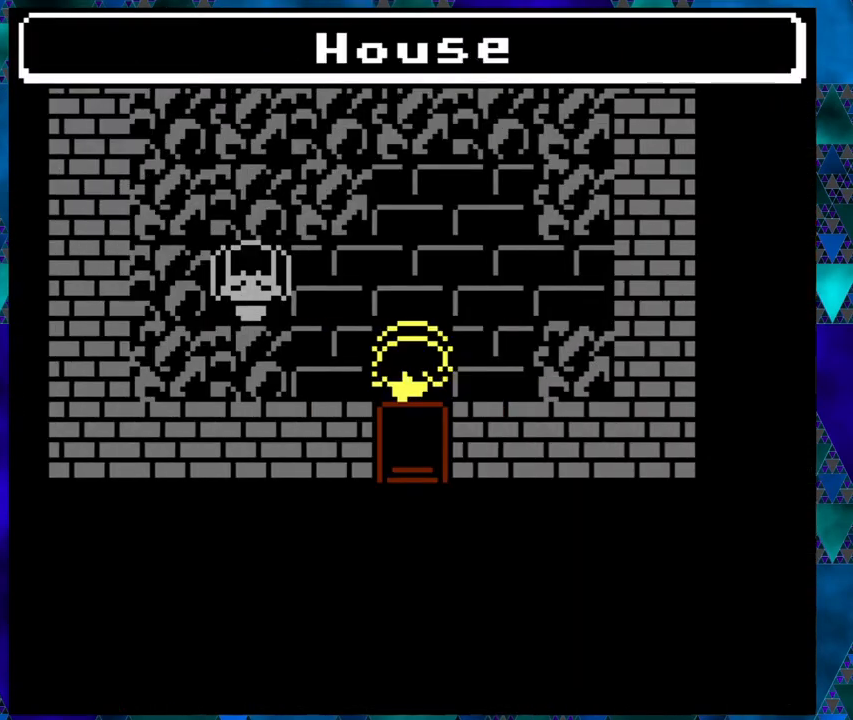
{"buttons": ["DPAD_UP"], "left_stick": "center", "events": [[400, "DPAD_UP", "down"]]}
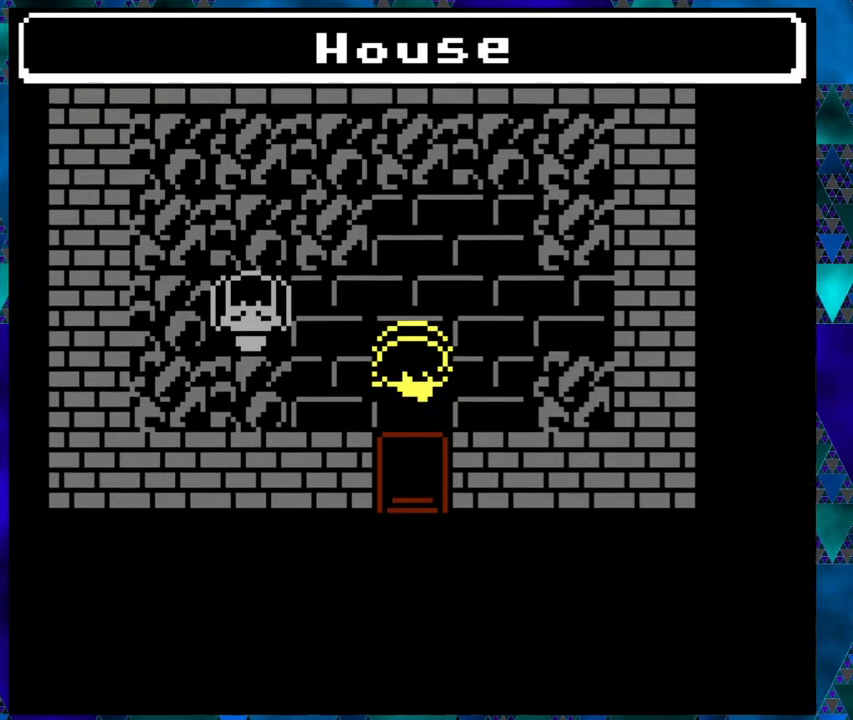
{"buttons": [], "left_stick": "center", "events": [[50, "DPAD_UP", "up"]]}
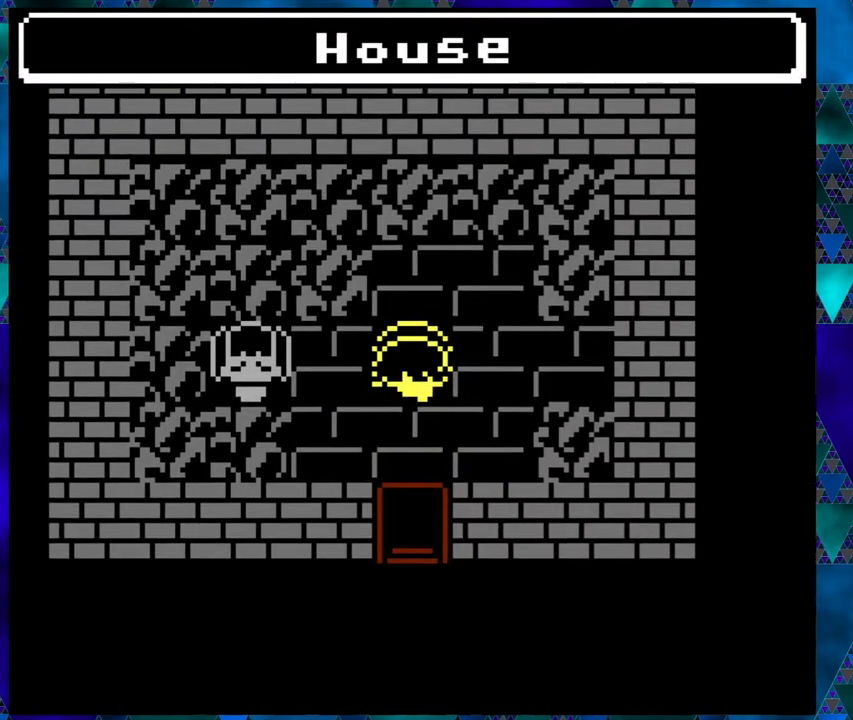
{"buttons": [], "left_stick": "center", "events": [[17, "DPAD_LEFT", "down"], [367, "DPAD_LEFT", "up"]]}
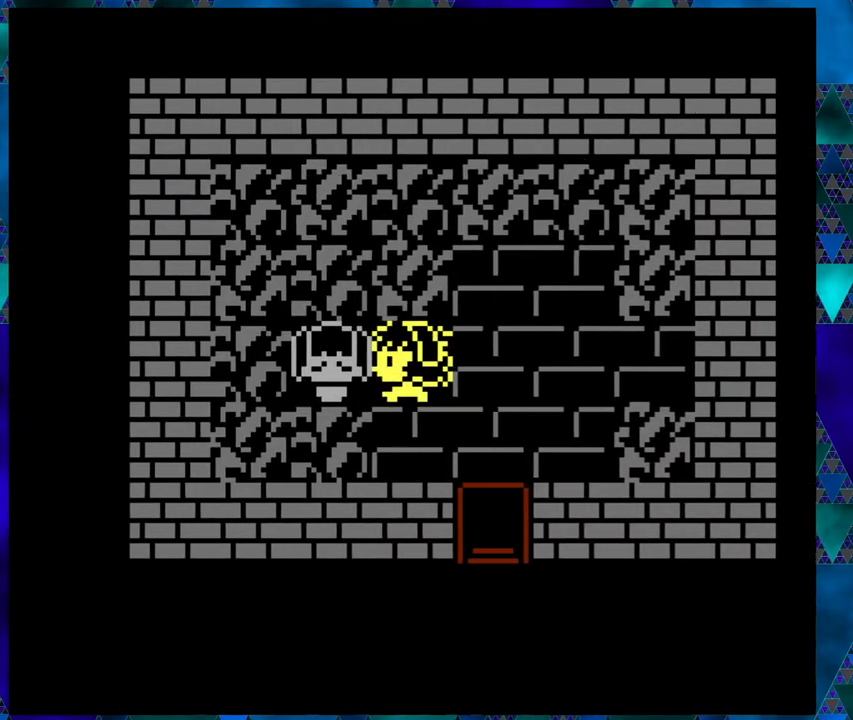
{"buttons": ["B"], "left_stick": "center", "events": [[433, "B", "down"]]}
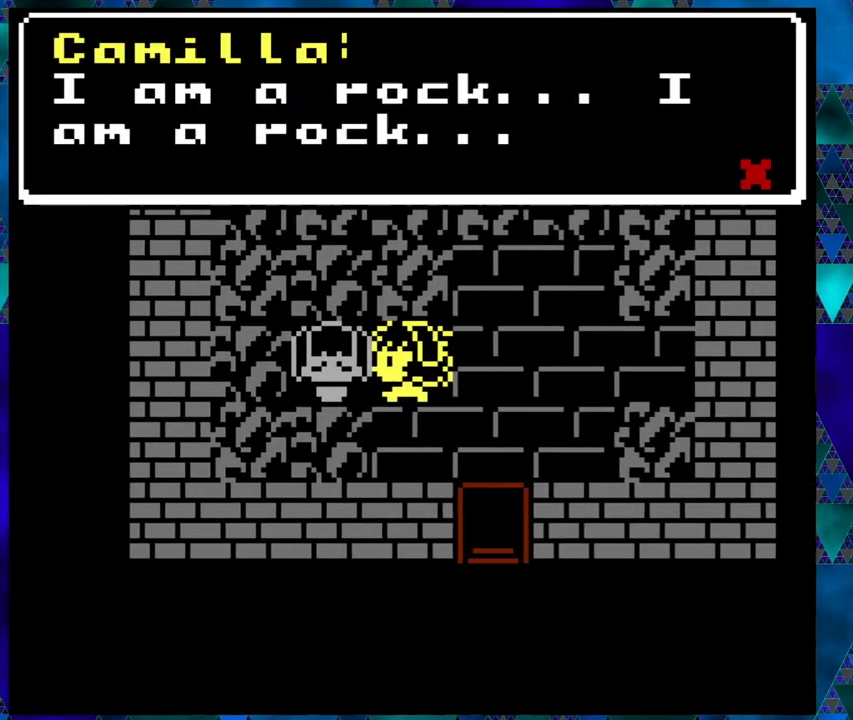
{"buttons": [], "left_stick": "center", "events": [[67, "B", "up"]]}
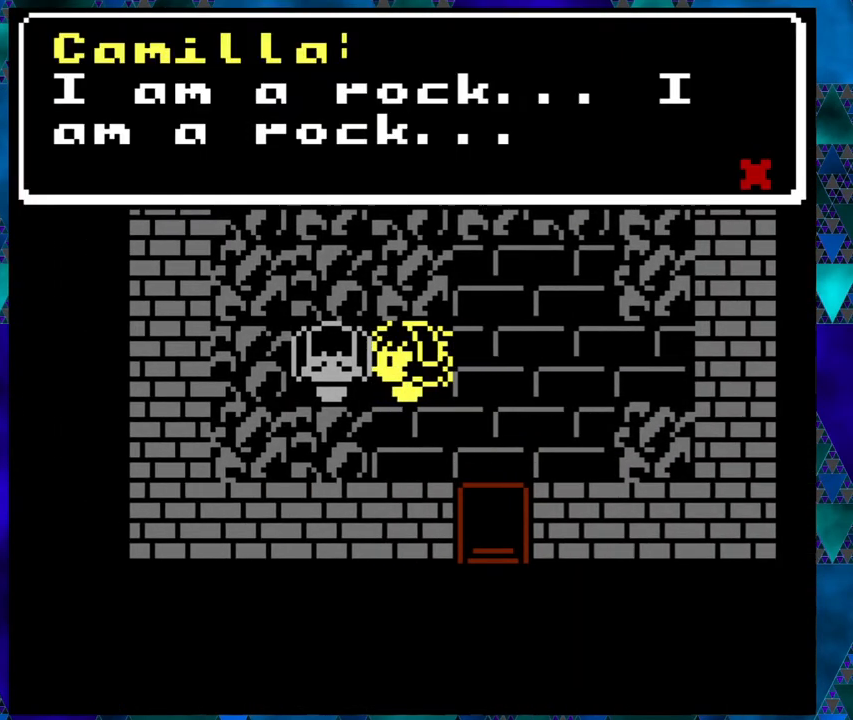
{"buttons": [], "left_stick": "center", "events": []}
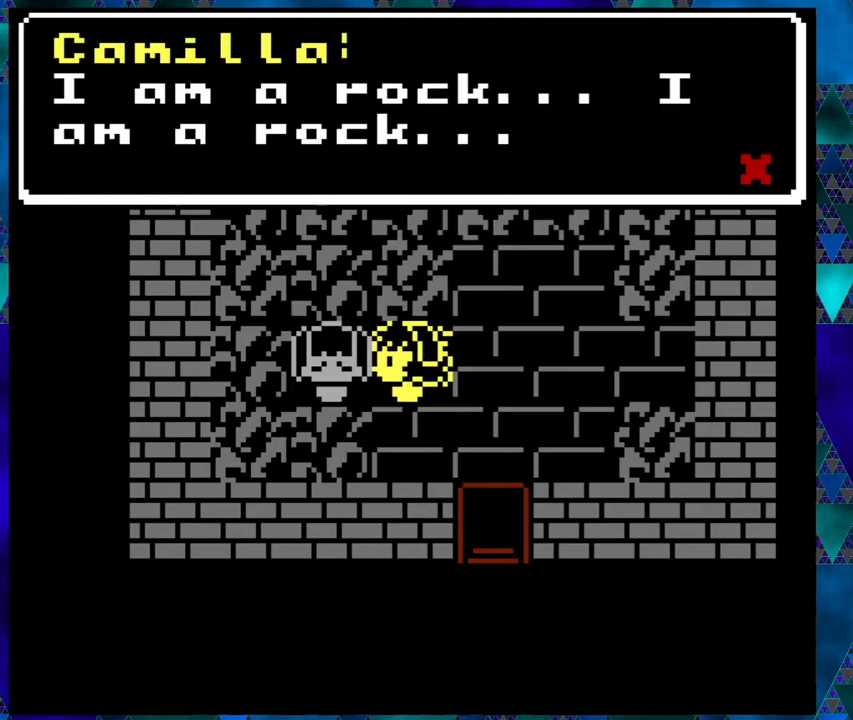
{"buttons": [], "left_stick": "center", "events": []}
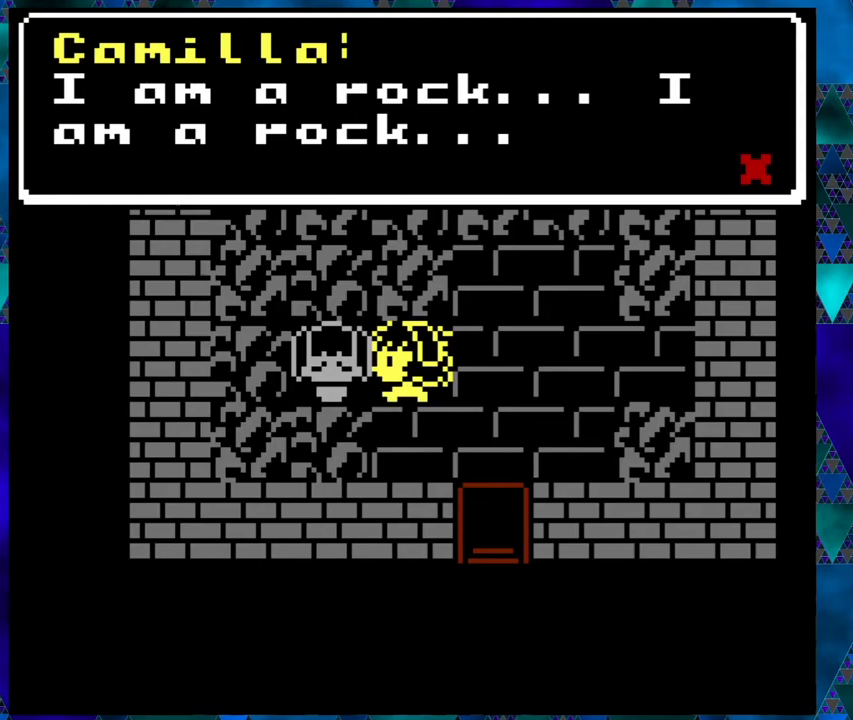
{"buttons": [], "left_stick": "center", "events": []}
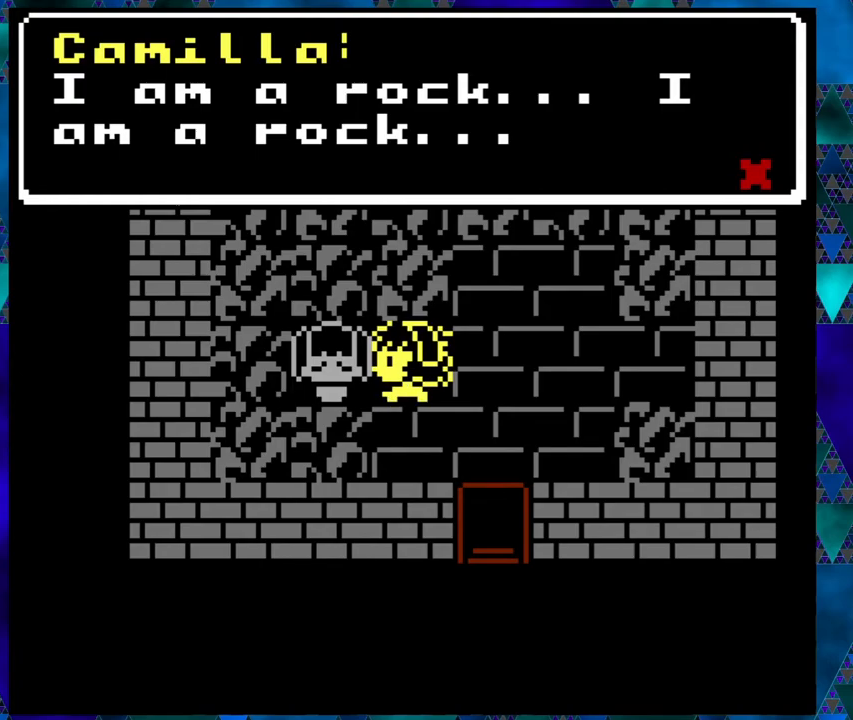
{"buttons": [], "left_stick": "center", "events": [[367, "B", "down"], [500, "B", "up"]]}
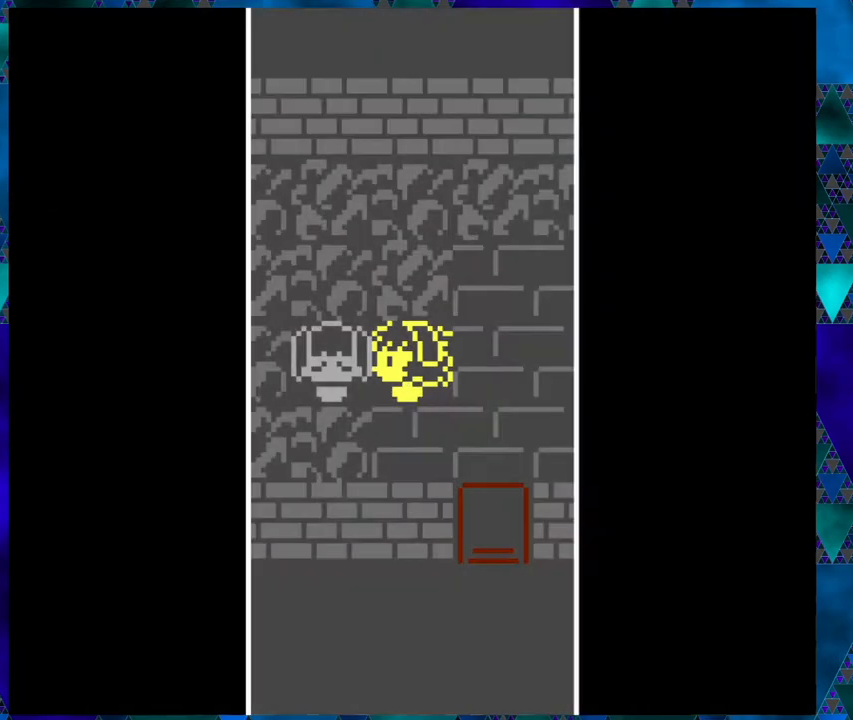
{"buttons": [], "left_stick": "center", "events": []}
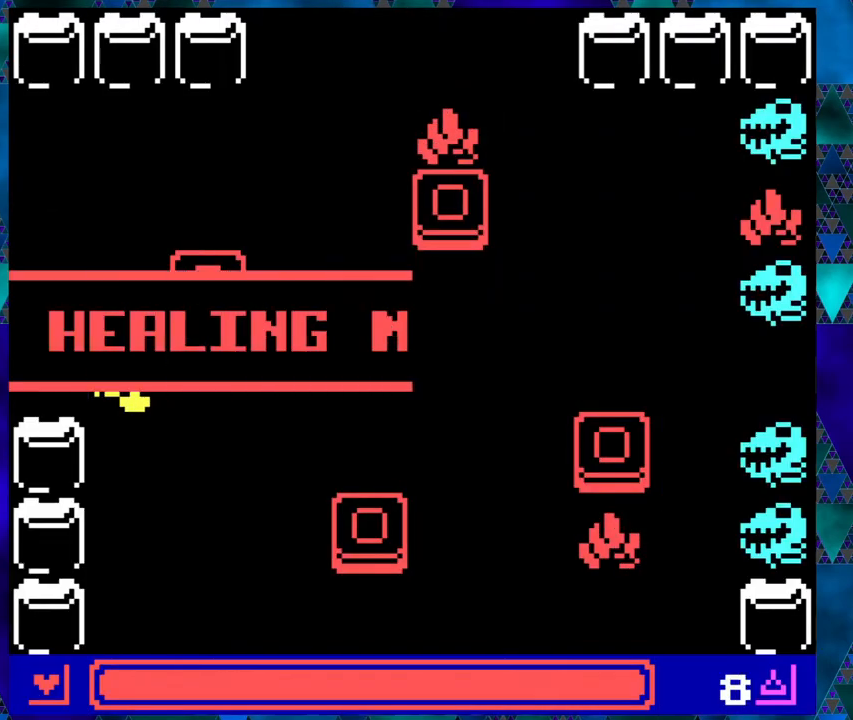
{"buttons": [], "left_stick": "center", "events": []}
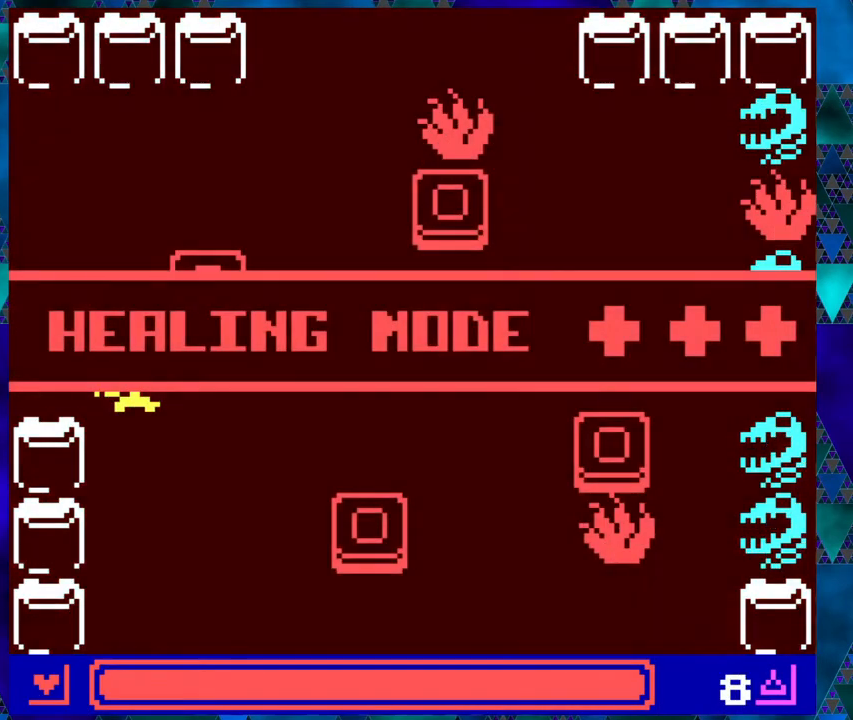
{"buttons": [], "left_stick": "center", "events": []}
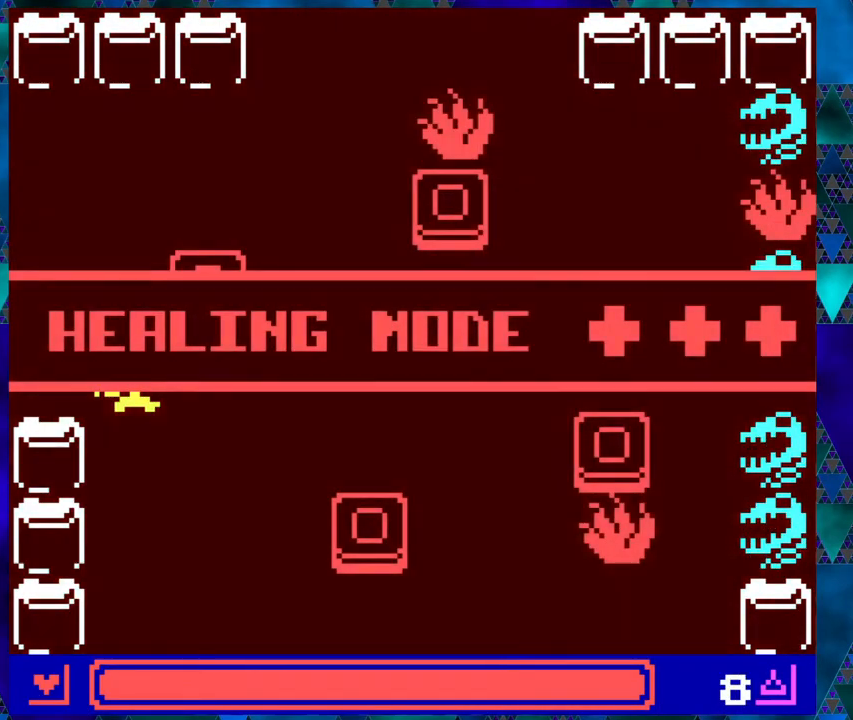
{"buttons": [], "left_stick": "center", "events": []}
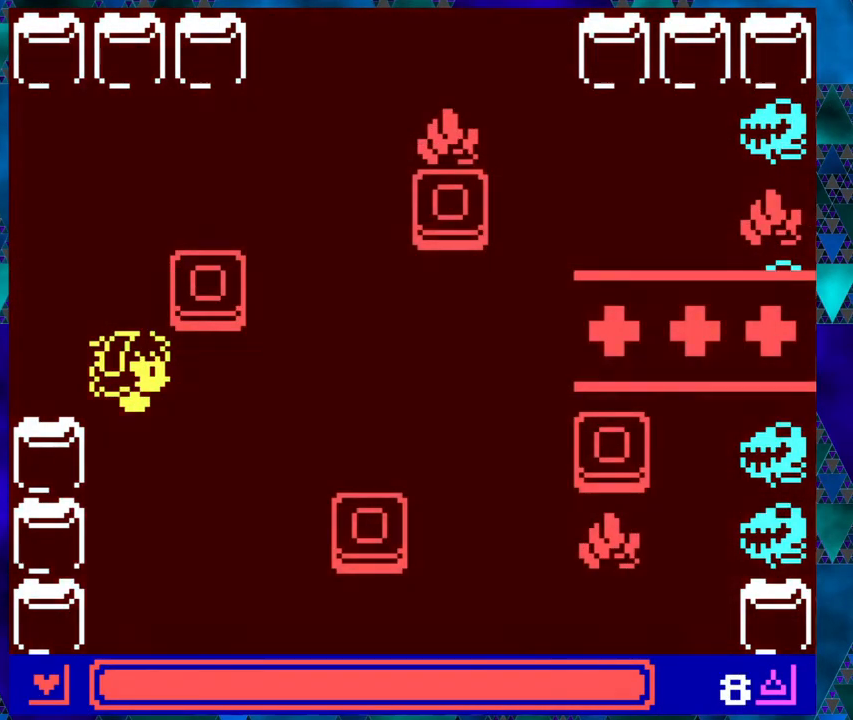
{"buttons": ["DPAD_UP", "DPAD_LEFT"], "left_stick": "center", "events": [[283, "DPAD_LEFT", "down"], [283, "DPAD_UP", "down"]]}
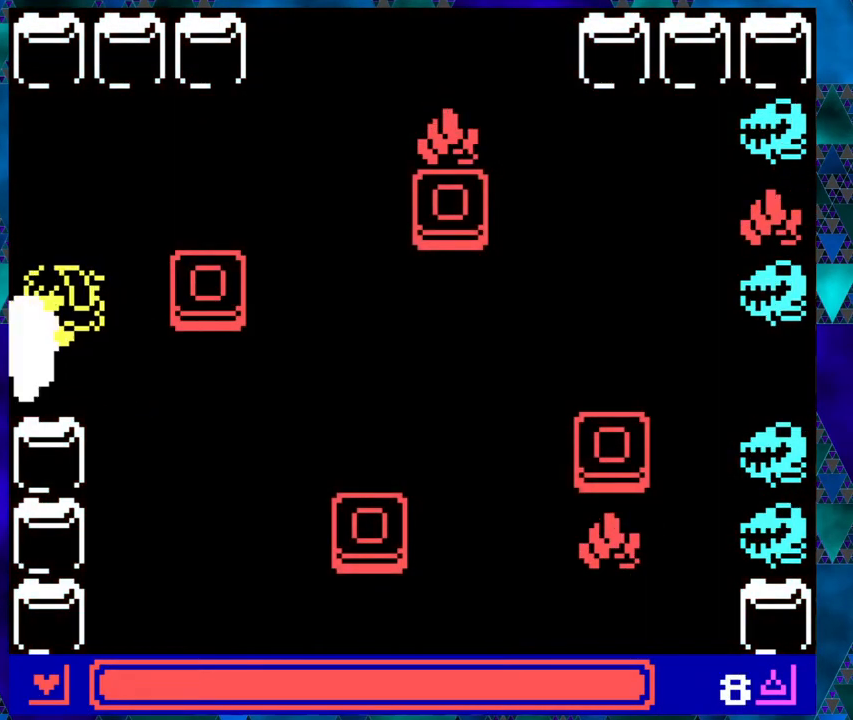
{"buttons": ["DPAD_RIGHT"], "left_stick": "center", "events": [[333, "DPAD_LEFT", "up"], [433, "DPAD_RIGHT", "down"], [433, "DPAD_UP", "up"]]}
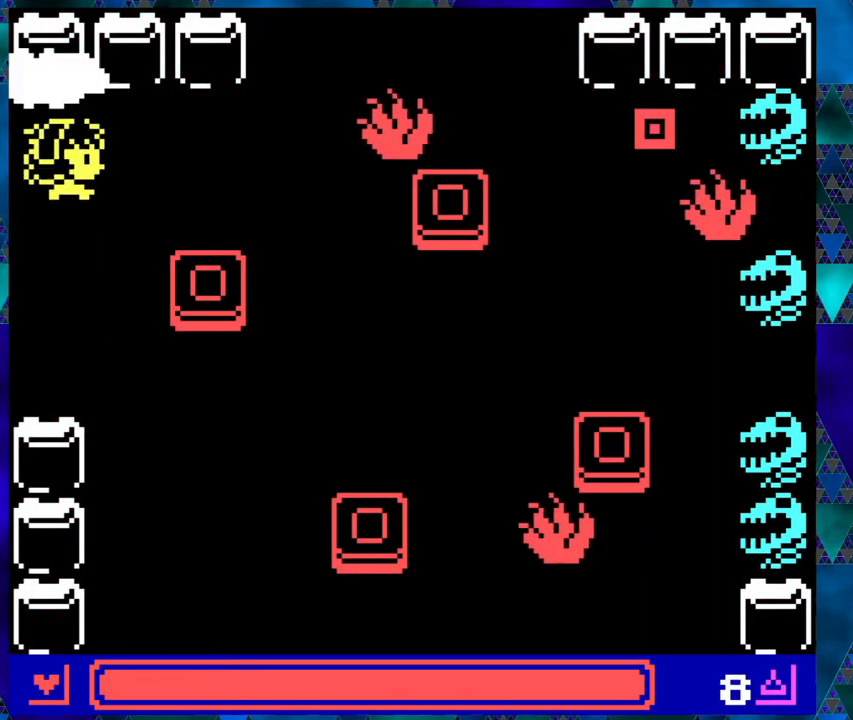
{"buttons": [], "left_stick": "center", "events": [[50, "DPAD_RIGHT", "up"]]}
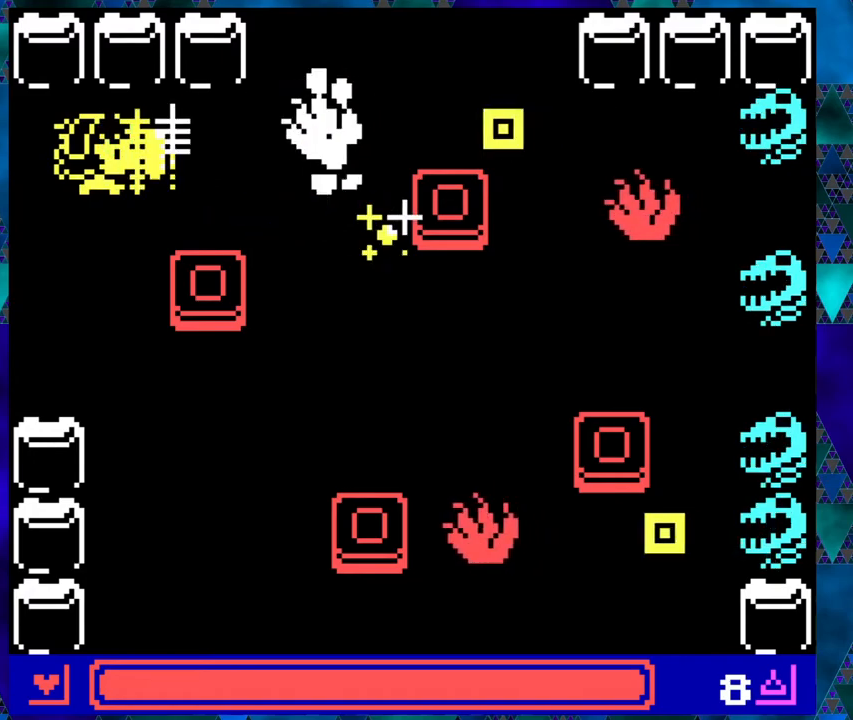
{"buttons": [], "left_stick": "center", "events": []}
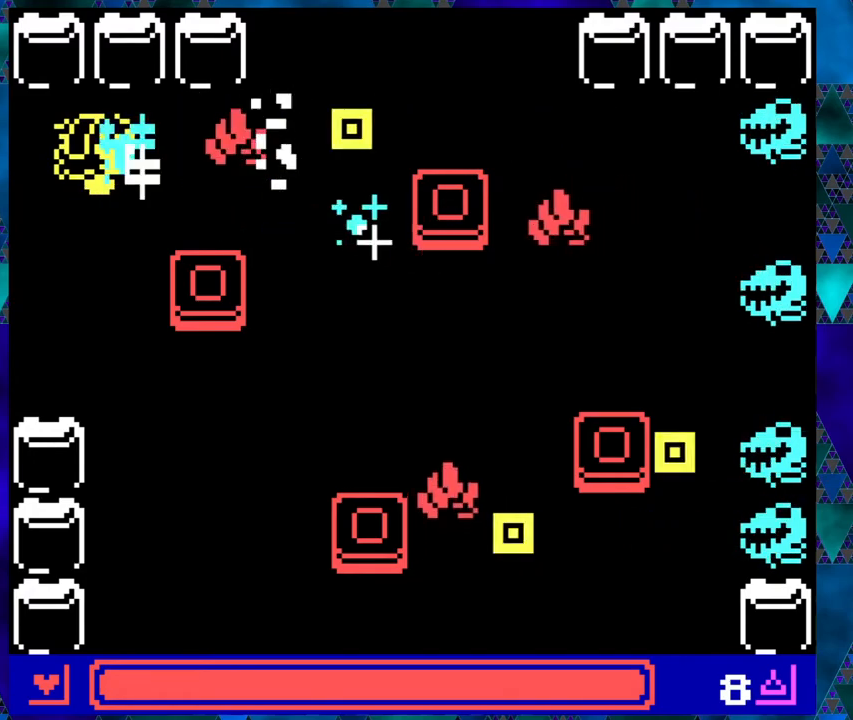
{"buttons": ["DPAD_DOWN", "DPAD_LEFT"], "left_stick": "center", "events": [[317, "DPAD_DOWN", "down"], [317, "DPAD_LEFT", "down"]]}
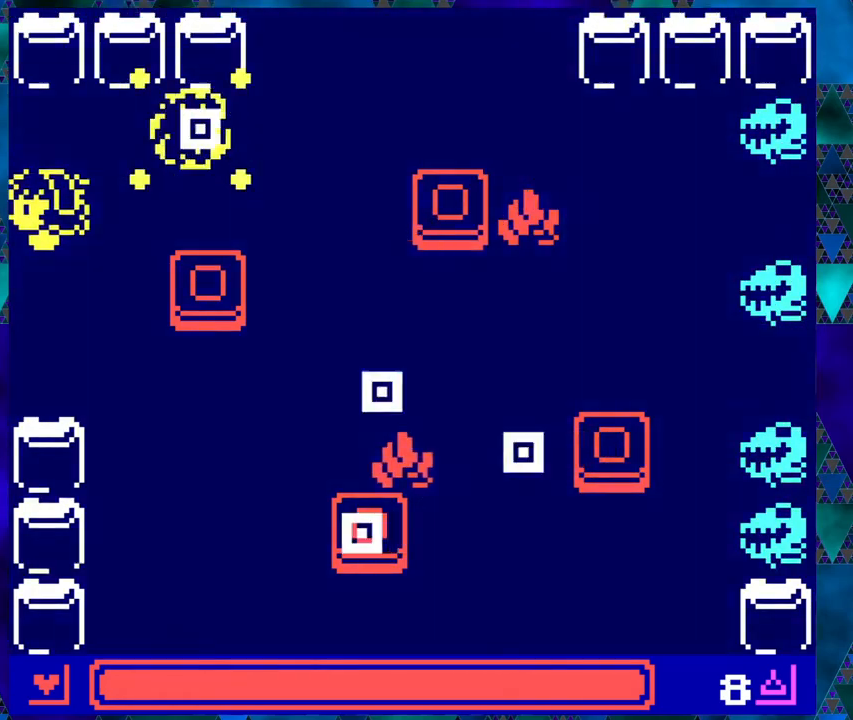
{"buttons": ["DPAD_RIGHT"], "left_stick": "center", "events": [[317, "DPAD_LEFT", "up"], [350, "DPAD_RIGHT", "down"], [417, "DPAD_DOWN", "up"]]}
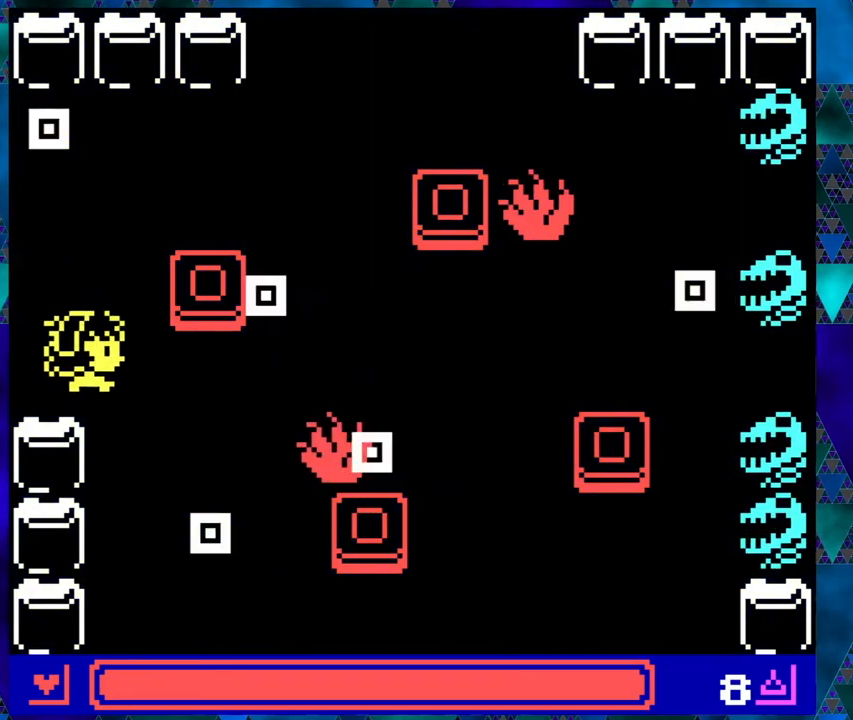
{"buttons": [], "left_stick": "center", "events": [[33, "DPAD_RIGHT", "up"]]}
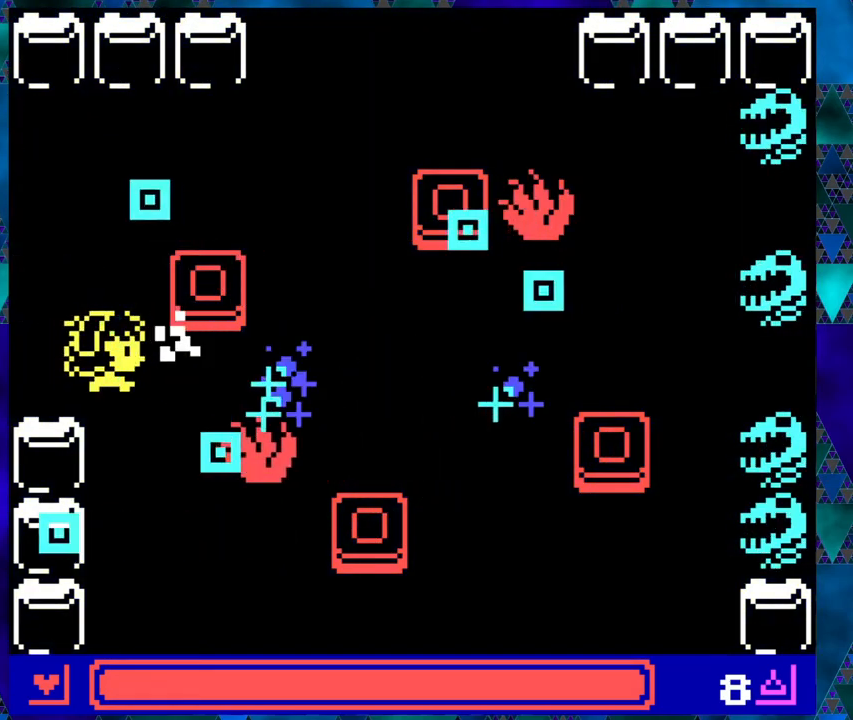
{"buttons": ["DPAD_UP", "DPAD_LEFT"], "left_stick": "center", "events": [[317, "DPAD_LEFT", "down"], [317, "DPAD_UP", "down"]]}